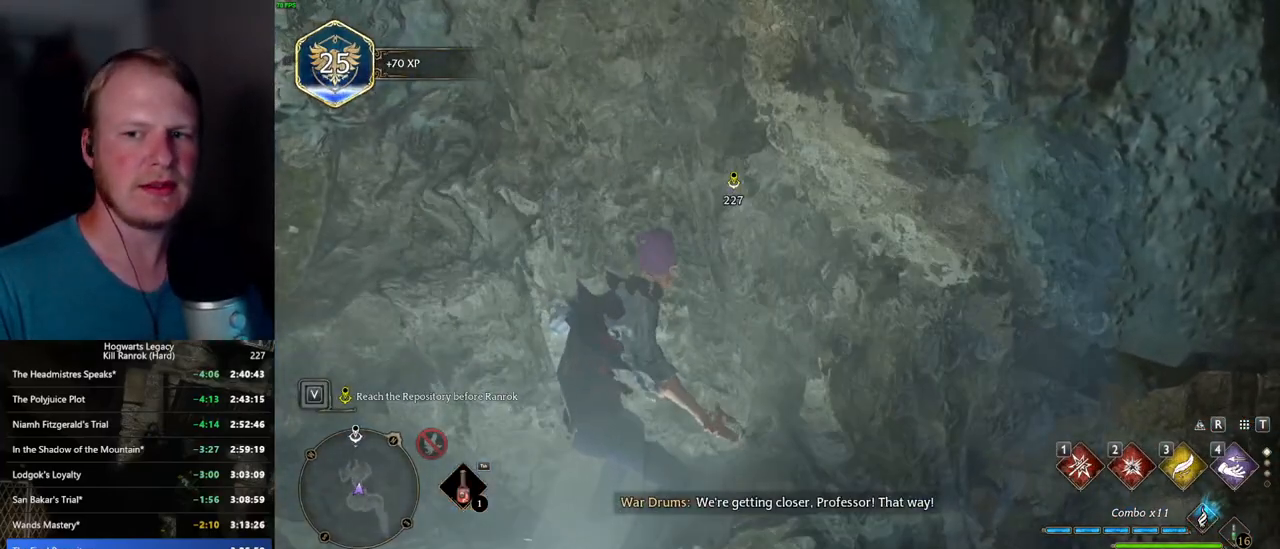
Gameplay with keyboard and mouse; each line is a JSON object with the keys and mouse buttons held at the frame after it. "events" lists presses ("down") and releases ("up") of ".", "/", "0", "1", "2", "3", "4", "5", "6", "7", "8", "9", "a", "alt_l", "alt_r", "b", "backslash", "backspace", "c", "caps_lock", "comma", "ctrl_l", "ctrl_r", "d", "e", "equals", "escape", "f", "f1", "f10", "f11", "f12", "f2", "f3", "f4", "f5", "f6", "f7", "f8", "f9", "g", "h", "i", "j", "k", "l", "lbracket", "m", "minus", "n", "o", "p", "q", "quote", "r", "rbracket", "return", "s", "semicolon", "shift_l", "shift_r", "space", "super_l", "super_r", "t", "tab", "tilde", "u", "v", "w", "x", "y", "z", "mouse_left", "mouse_wheel", "mouse_right", "mouse_mb4" and "mouse_mb5" between this image and that frame as [ms after this image, input, new state], when the widget could be followed in between. "mouse_left", "mouse_wheel", "mouse_right", "mouse_mb4", "mouse_mb5" = the "left", "wheel", "right", "mb4", "mb5" buttons of the "mouse" list. No other keys are recorded. "wheel" means that the mouse wheel is clicked or scrolled. Mouse movement is not recorded.
{"keys": ["a"], "mouse": [], "events": [[400, "a", "down"]]}
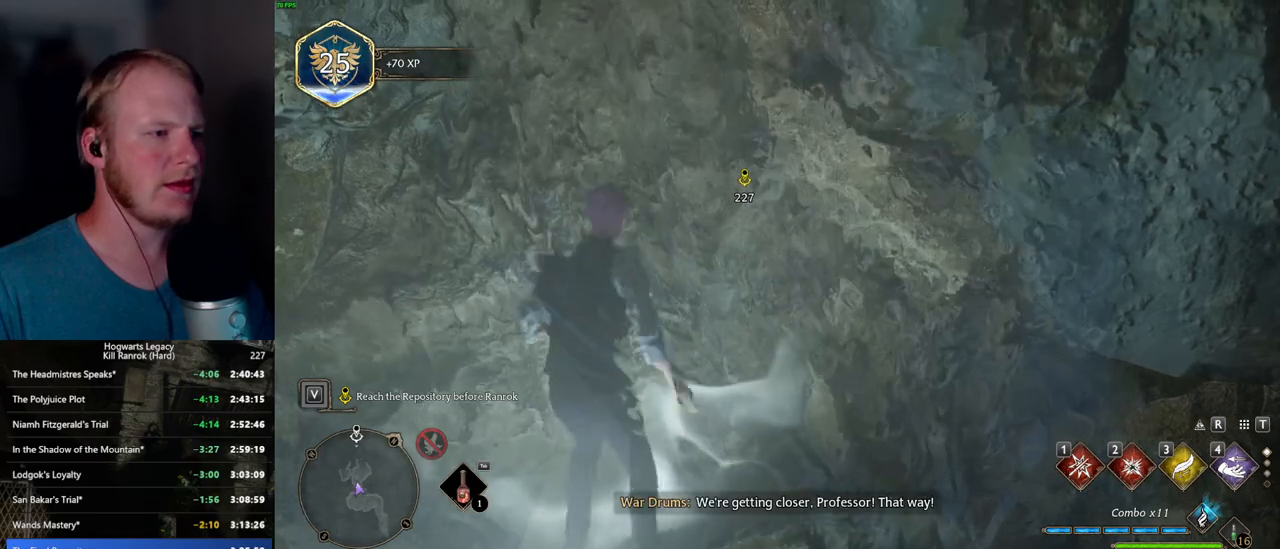
{"keys": ["d", "w"], "mouse": [], "events": [[117, "w", "down"], [167, "a", "up"], [317, "d", "down"]]}
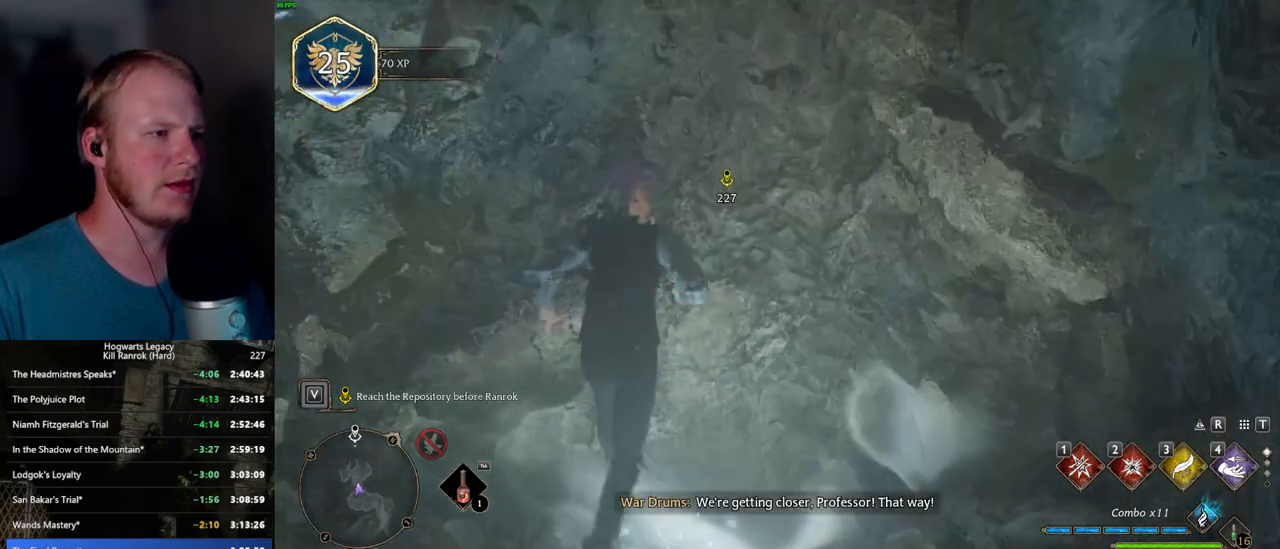
{"keys": ["w"], "mouse": [], "events": [[67, "d", "up"]]}
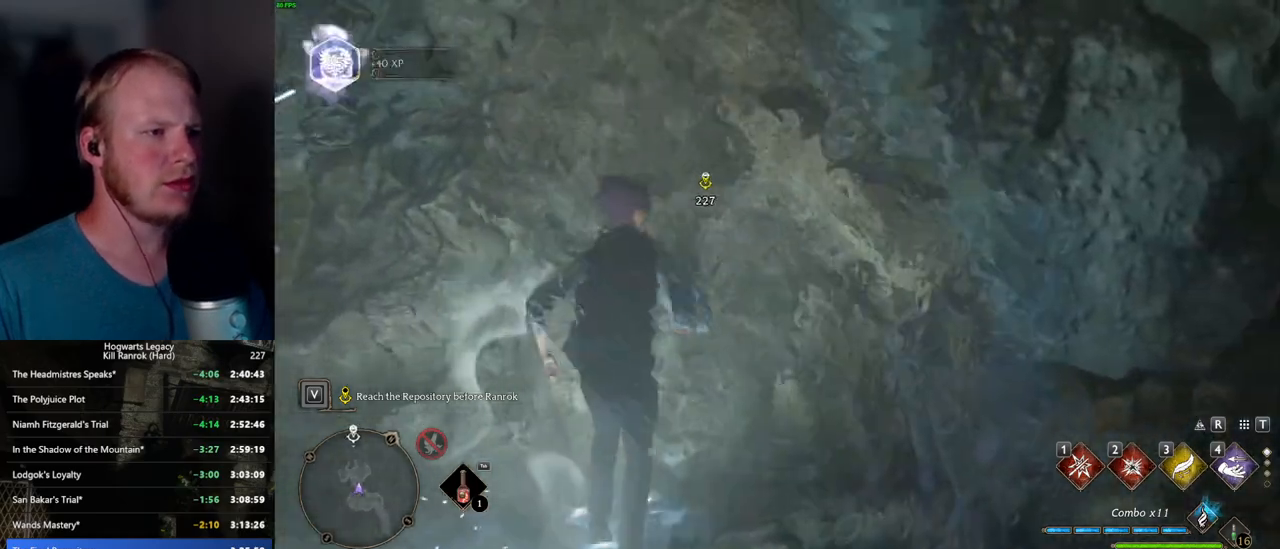
{"keys": ["w"], "mouse": [], "events": [[234, "a", "down"], [417, "a", "up"]]}
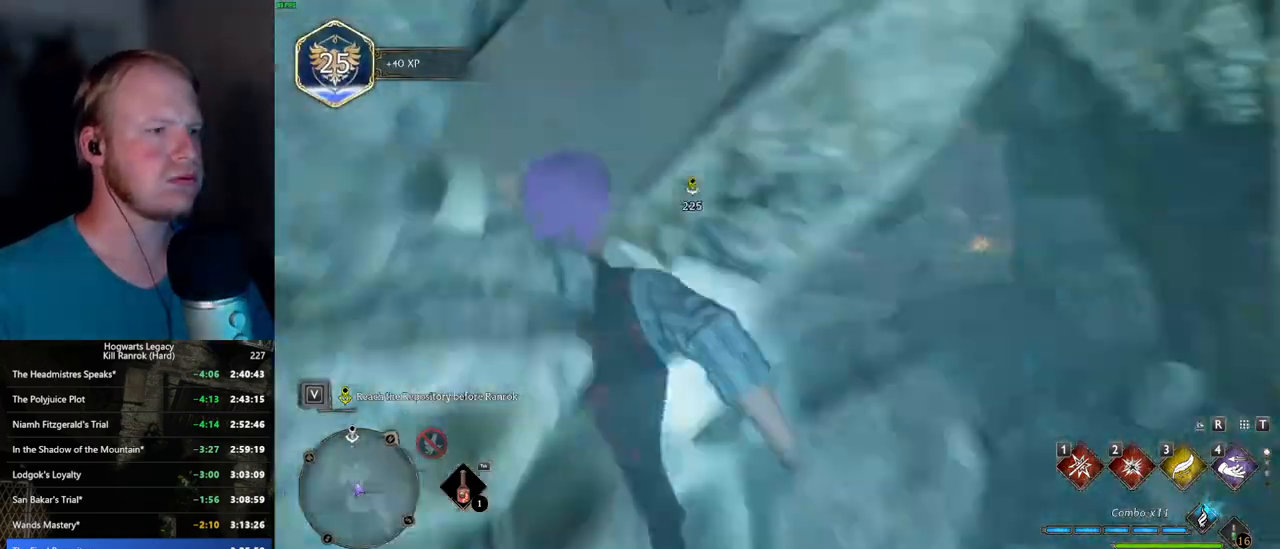
{"keys": ["w"], "mouse": [], "events": [[384, "shift_l", "down"], [484, "shift_l", "up"]]}
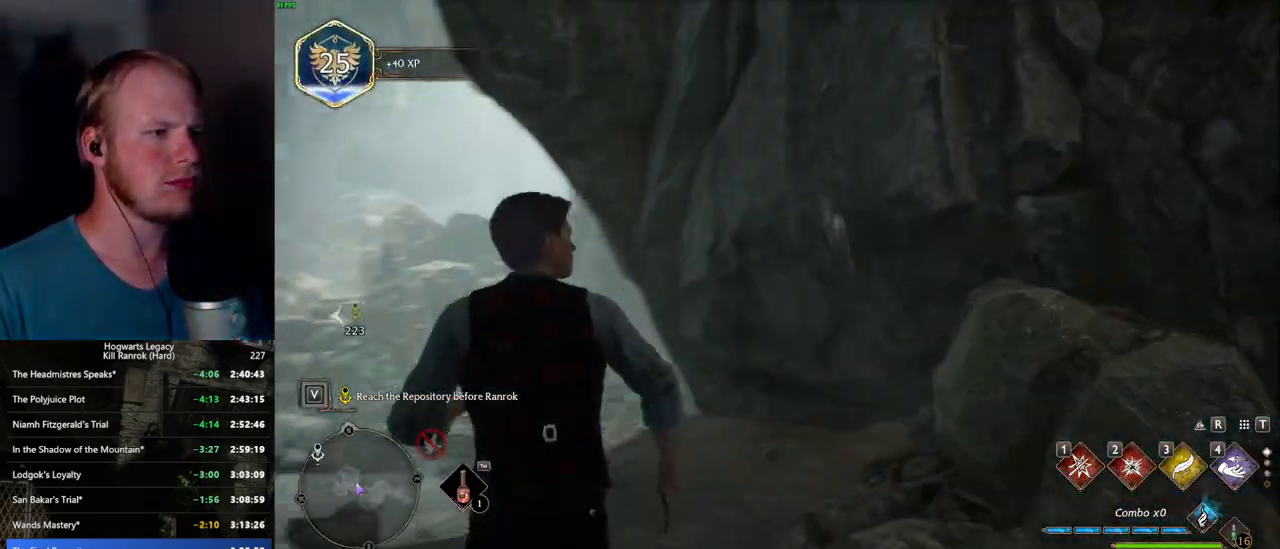
{"keys": ["a", "s"], "mouse": [], "events": [[117, "a", "down"], [150, "w", "up"], [317, "s", "down"]]}
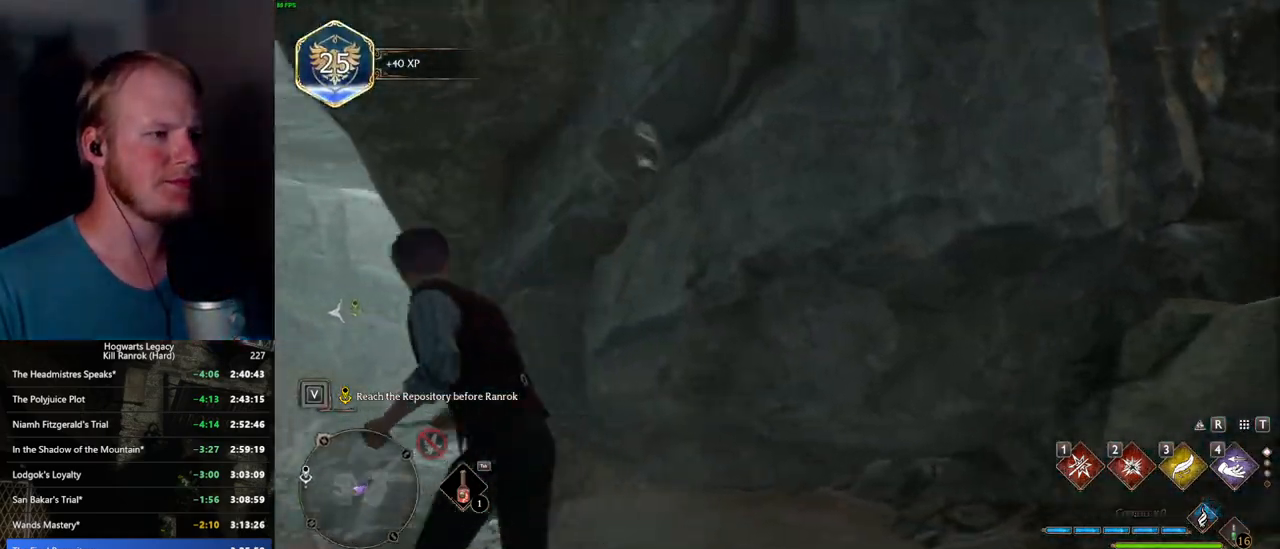
{"keys": ["a"], "mouse": [], "events": [[284, "s", "up"]]}
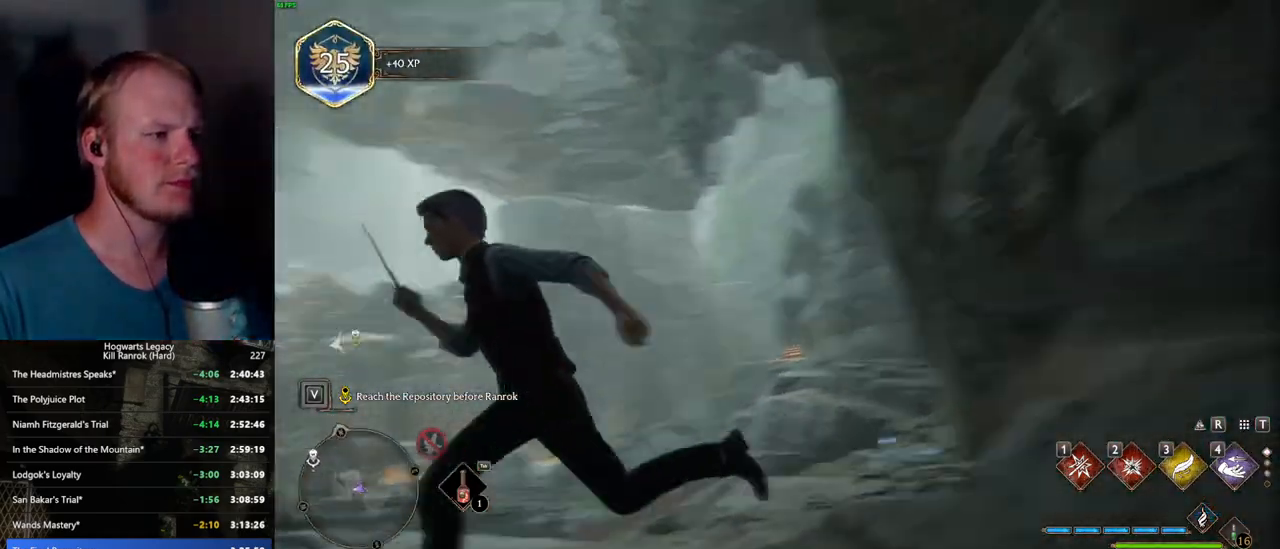
{"keys": ["d", "w"], "mouse": [], "events": [[50, "w", "down"], [234, "a", "up"], [400, "d", "down"]]}
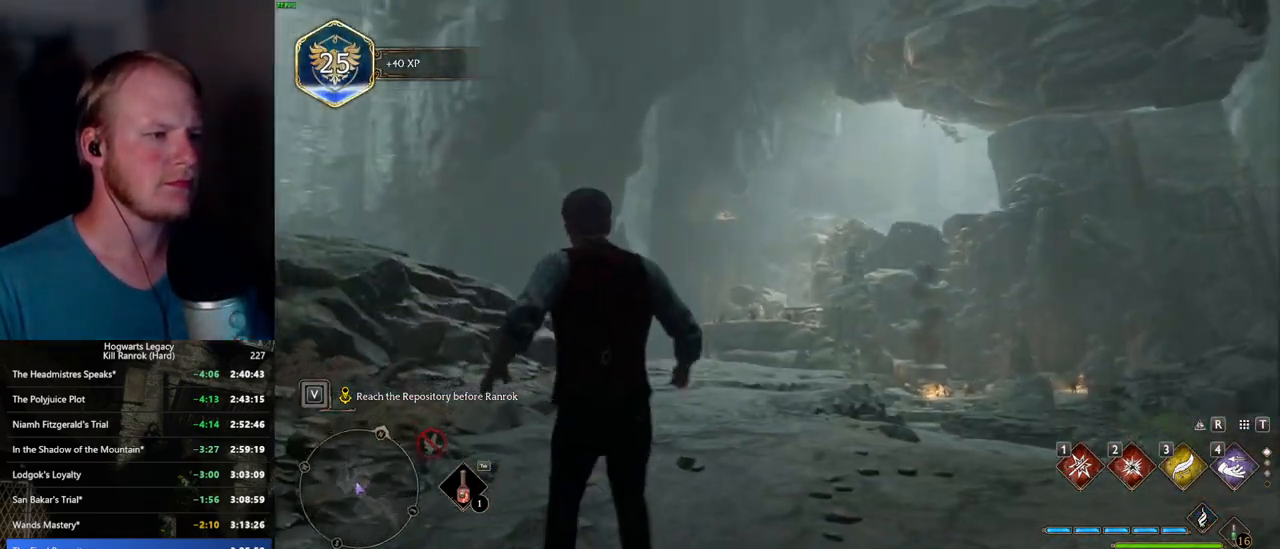
{"keys": ["q"], "mouse": [], "events": [[167, "d", "up"], [284, "q", "down"], [317, "w", "up"]]}
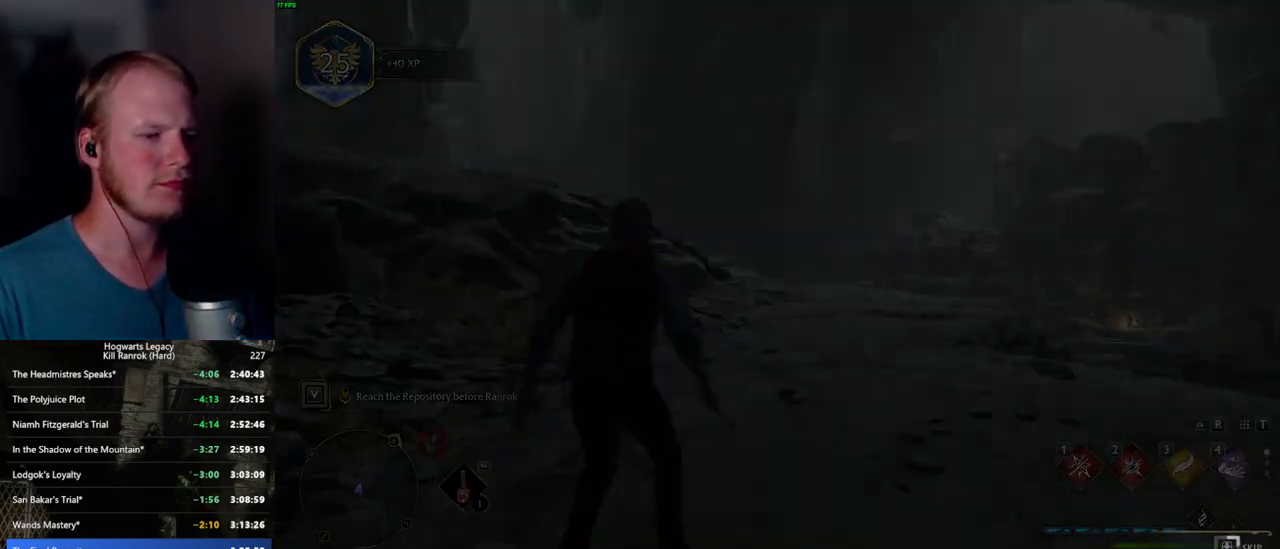
{"keys": ["q"], "mouse": [], "events": []}
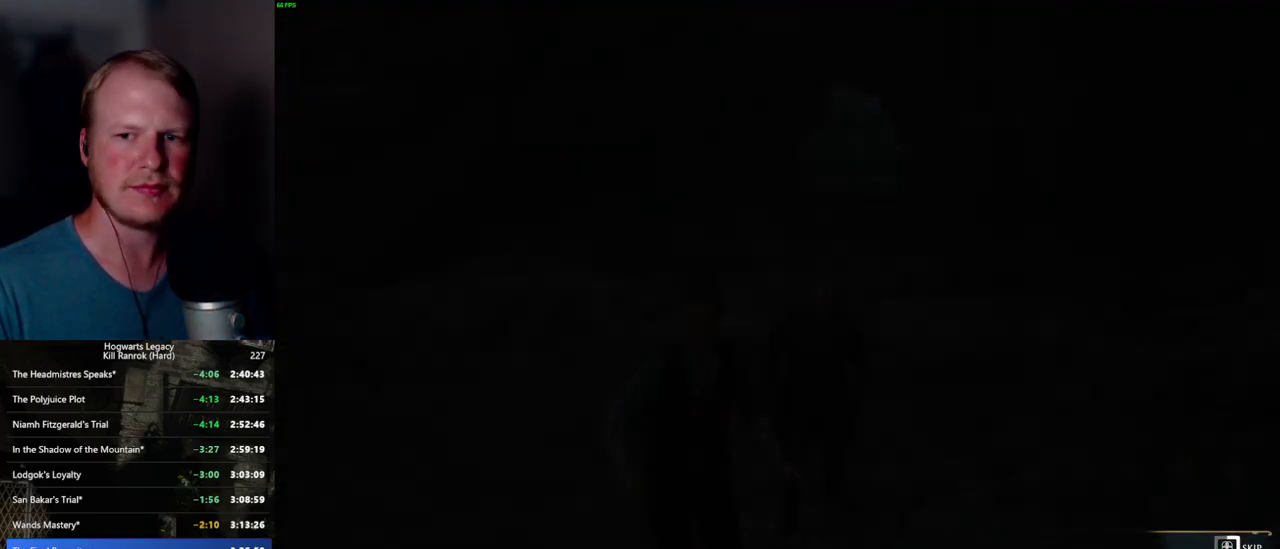
{"keys": ["q"], "mouse": [], "events": []}
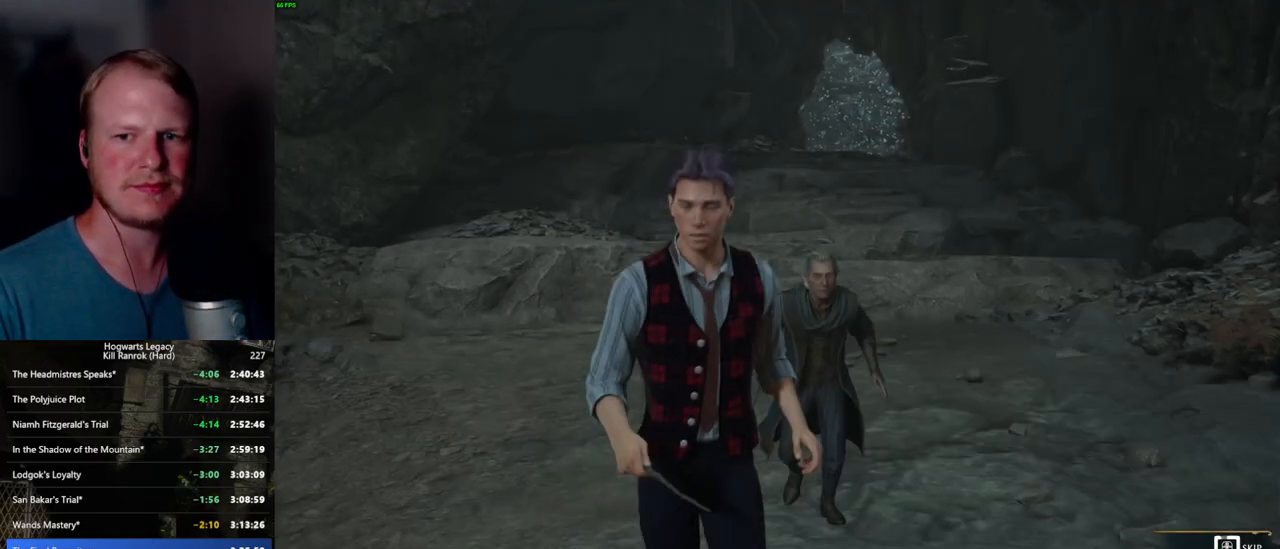
{"keys": ["q"], "mouse": [], "events": []}
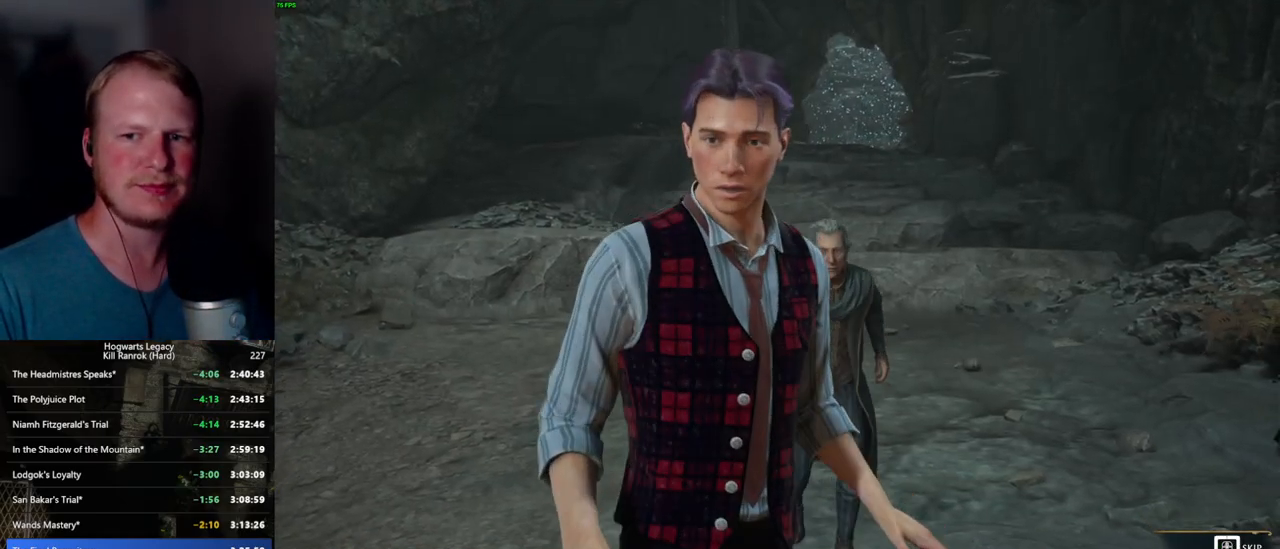
{"keys": ["q"], "mouse": [], "events": []}
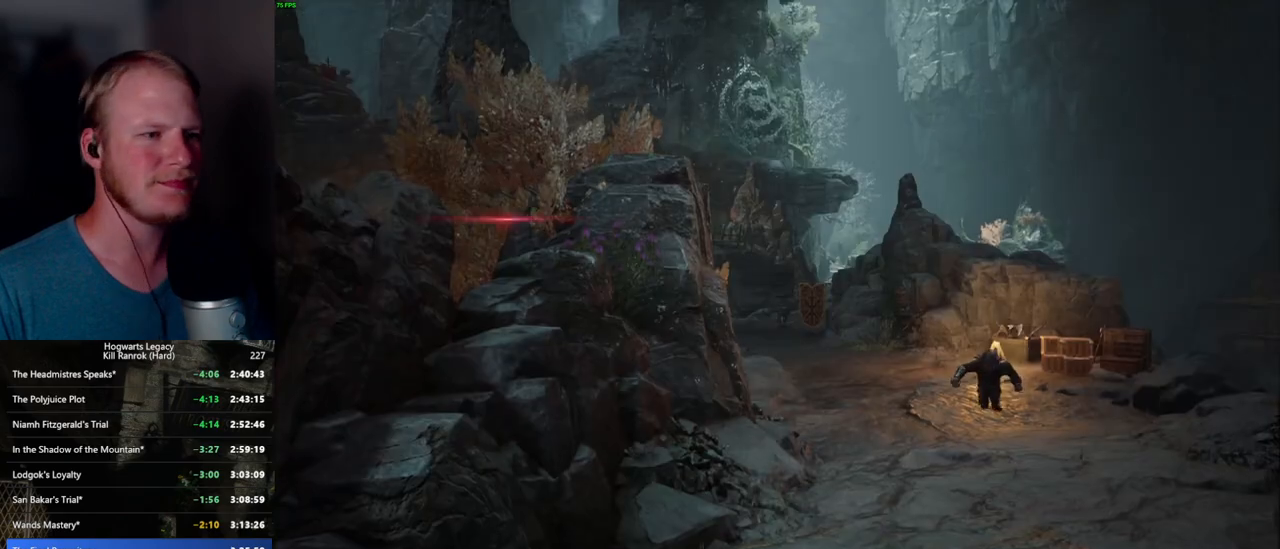
{"keys": ["w"], "mouse": [], "events": [[150, "q", "up"], [450, "w", "down"]]}
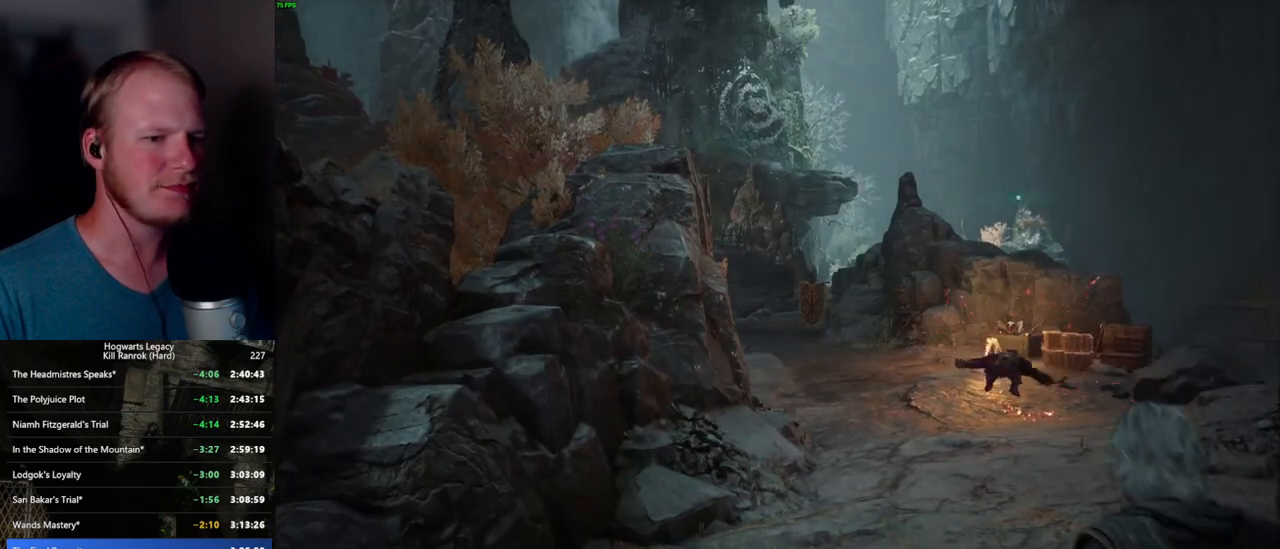
{"keys": ["w"], "mouse": [], "events": []}
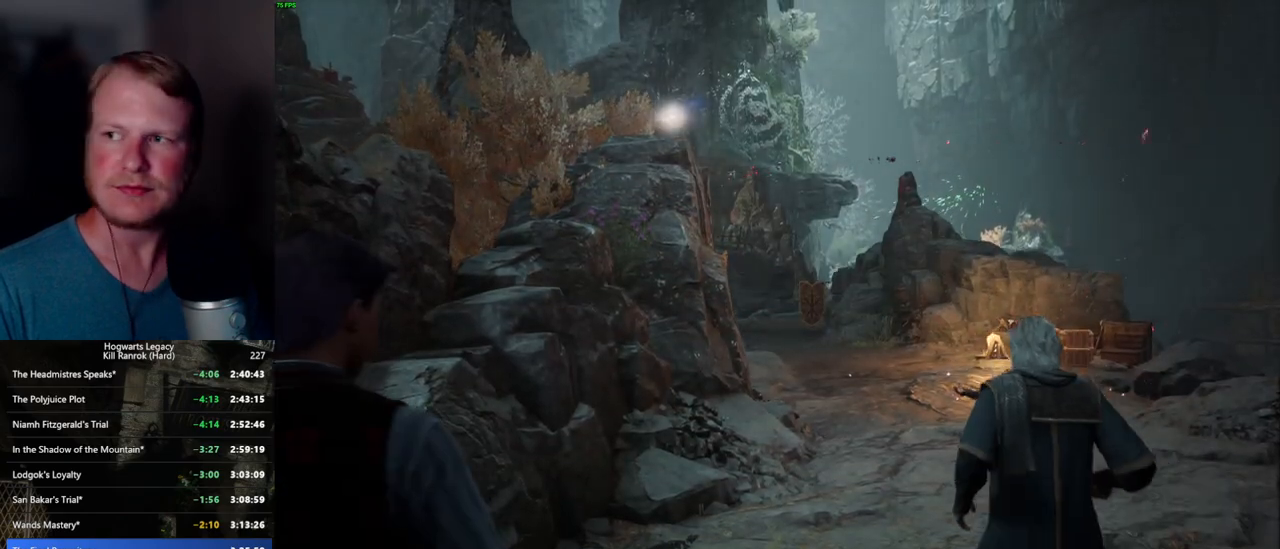
{"keys": ["w"], "mouse": [], "events": []}
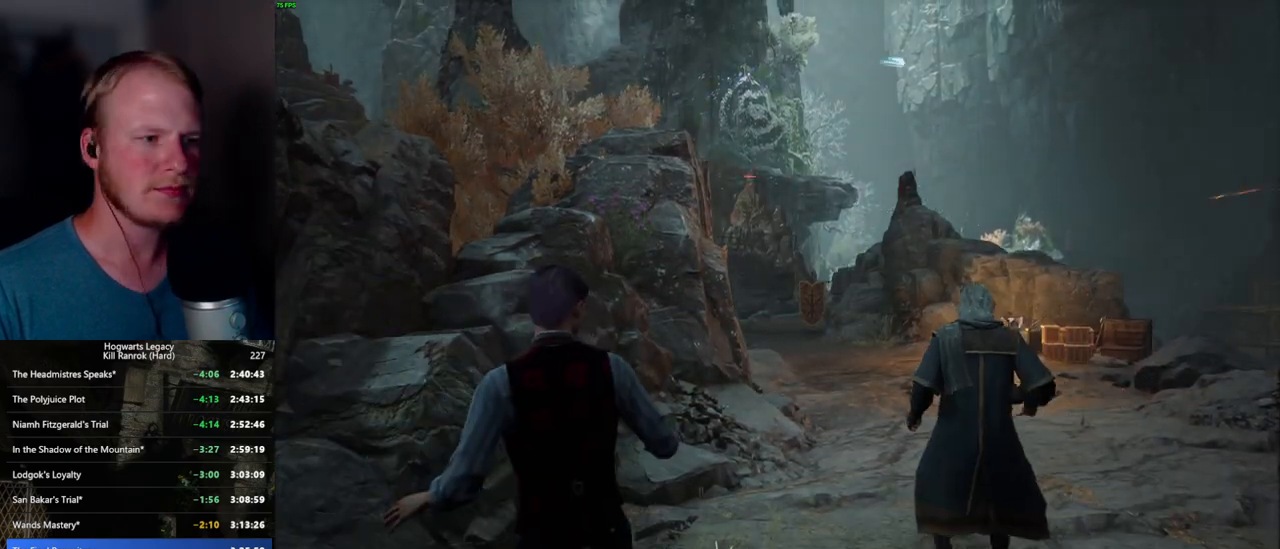
{"keys": ["w"], "mouse": [], "events": []}
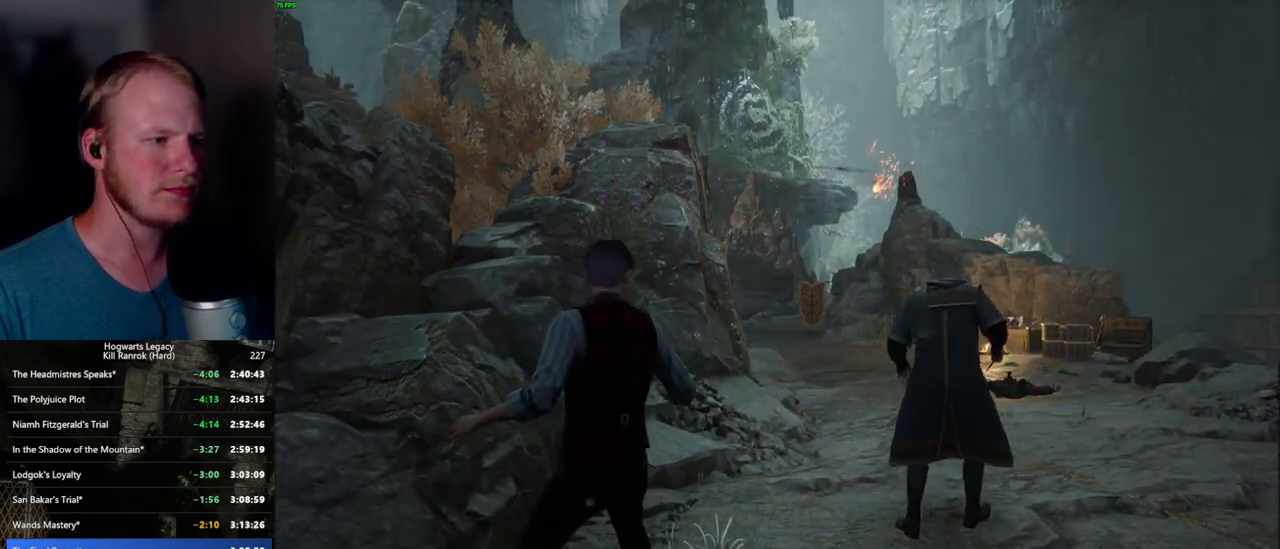
{"keys": ["w"], "mouse": [], "events": []}
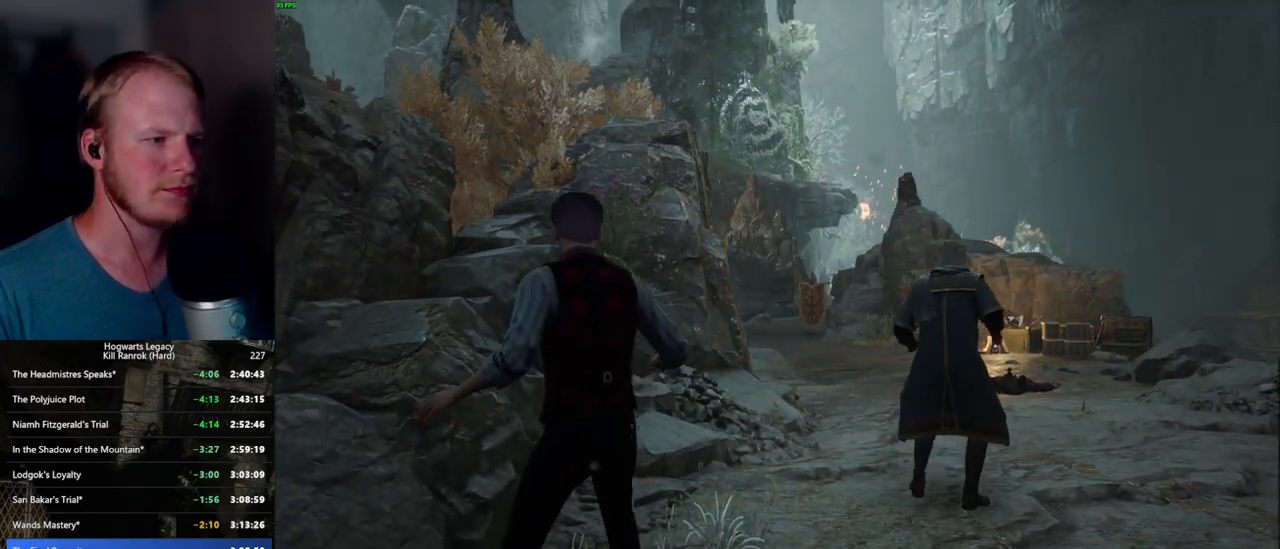
{"keys": ["w"], "mouse": [], "events": []}
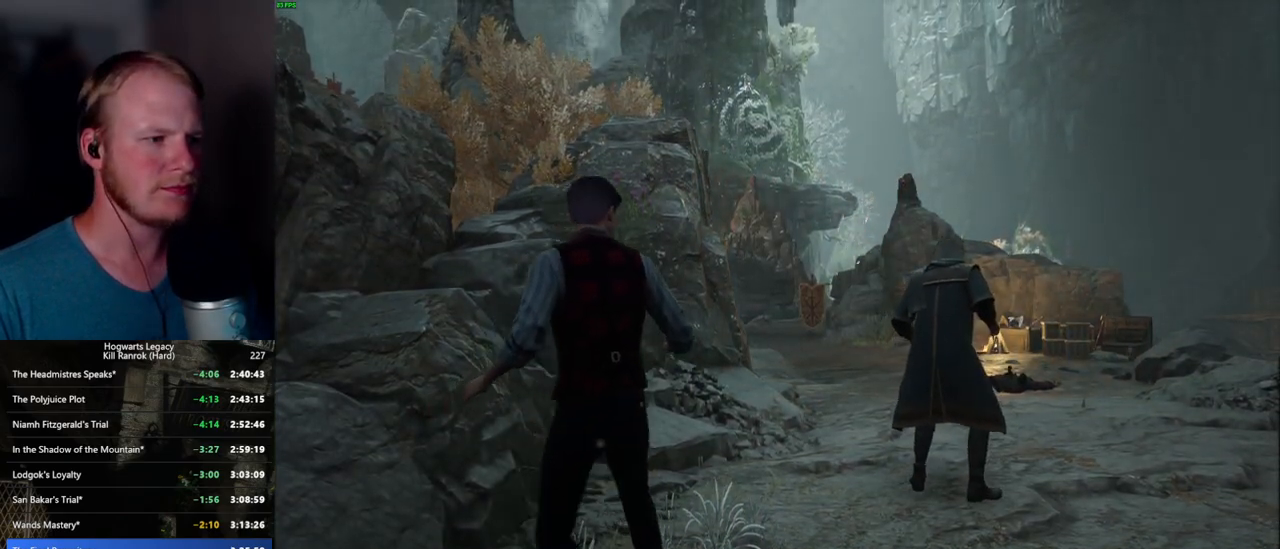
{"keys": ["space", "w"], "mouse": [], "events": [[100, "space", "down"]]}
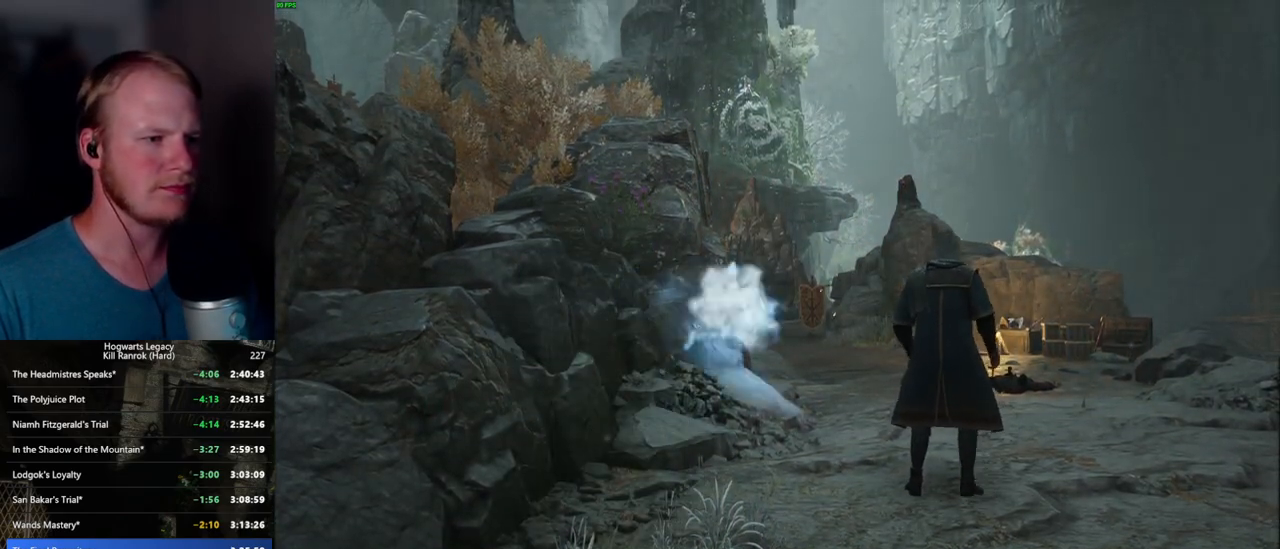
{"keys": ["w"], "mouse": [], "events": [[267, "space", "up"]]}
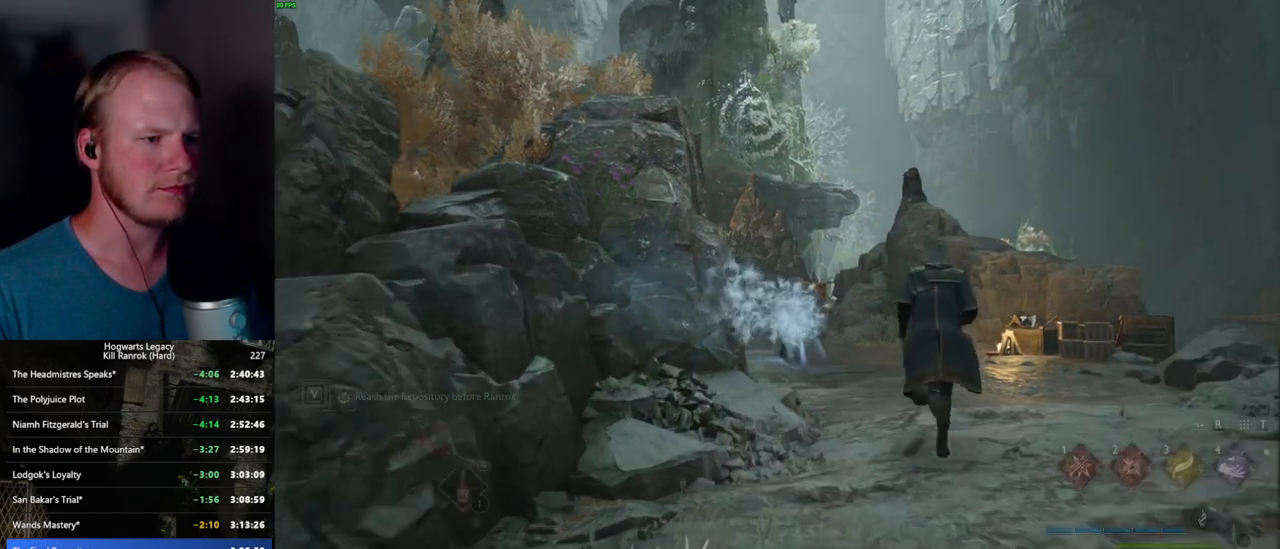
{"keys": ["w"], "mouse": [], "events": [[184, "shift_l", "down"], [284, "shift_l", "up"]]}
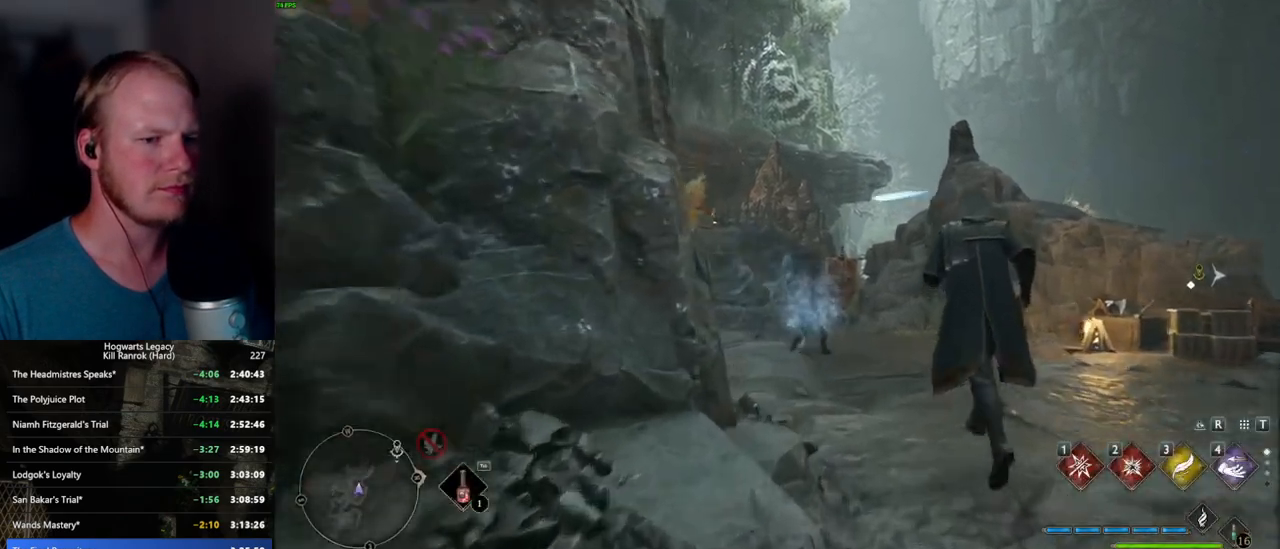
{"keys": ["w"], "mouse": [], "events": []}
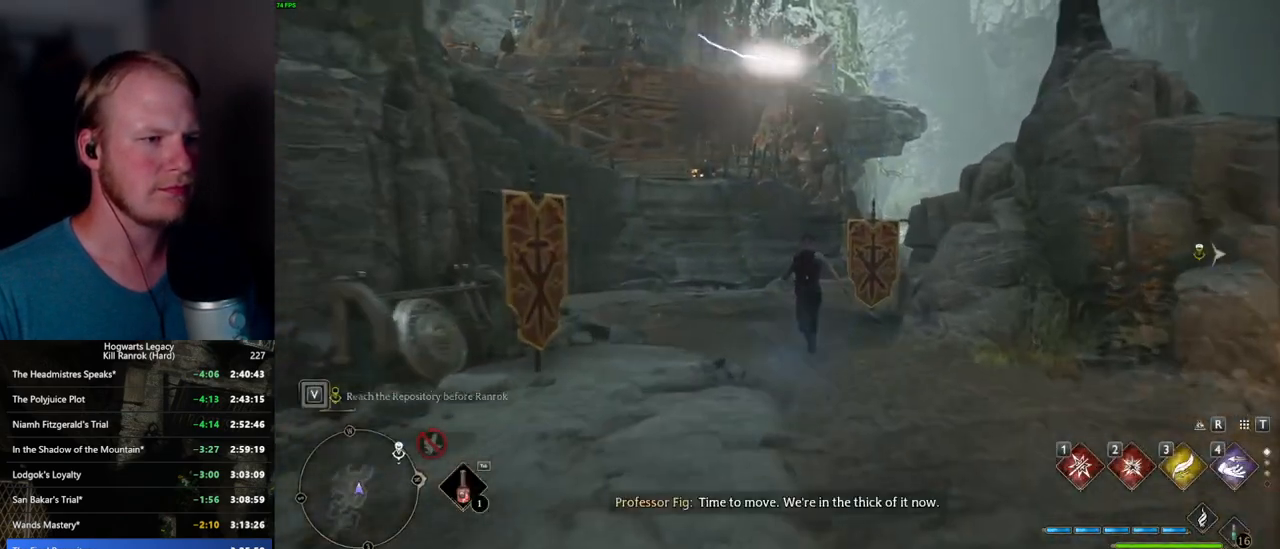
{"keys": ["w"], "mouse": [], "events": []}
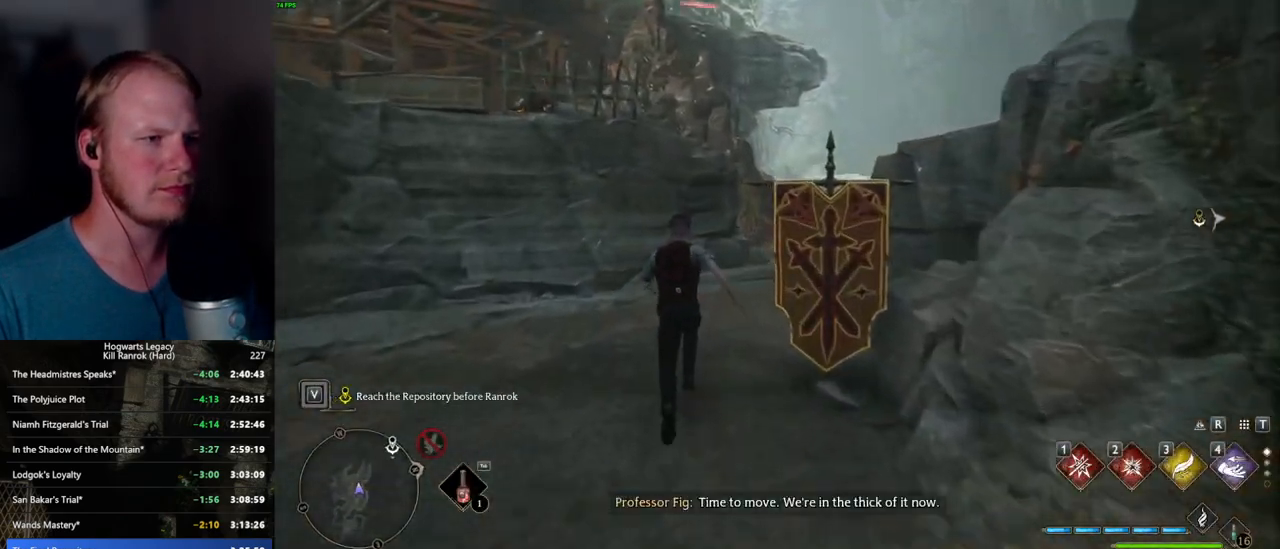
{"keys": ["w"], "mouse": [], "events": []}
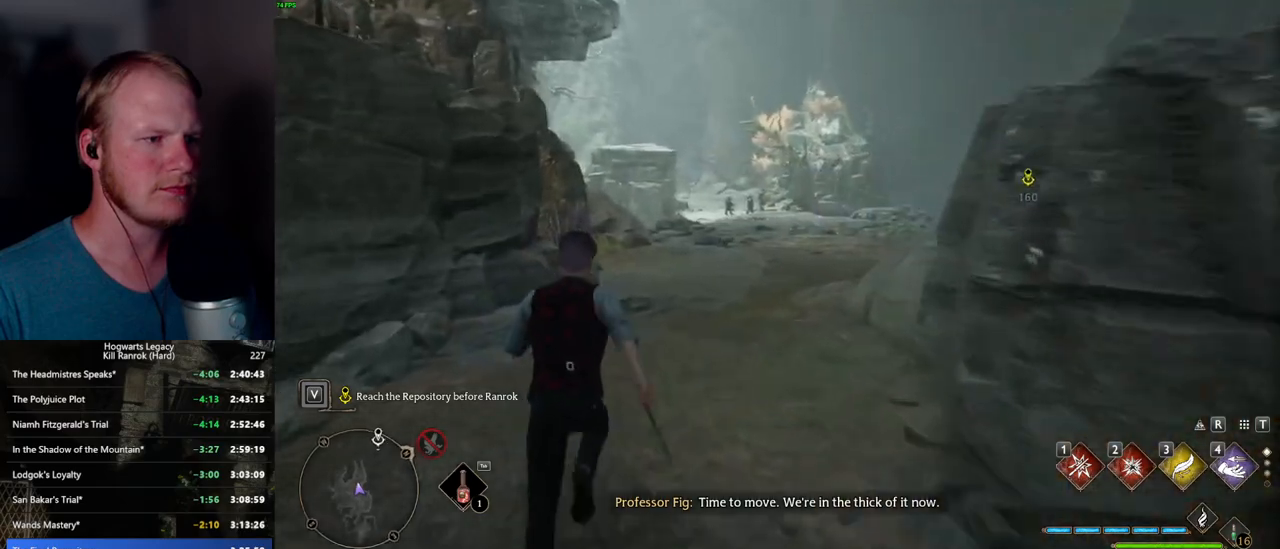
{"keys": ["w"], "mouse": [], "events": []}
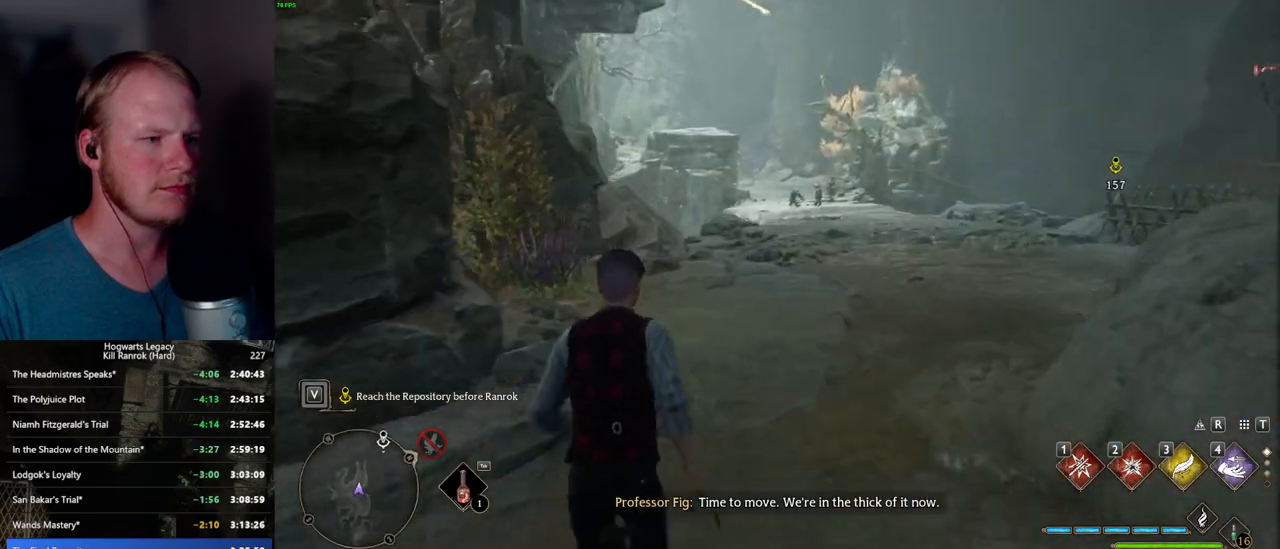
{"keys": ["w"], "mouse": [], "events": []}
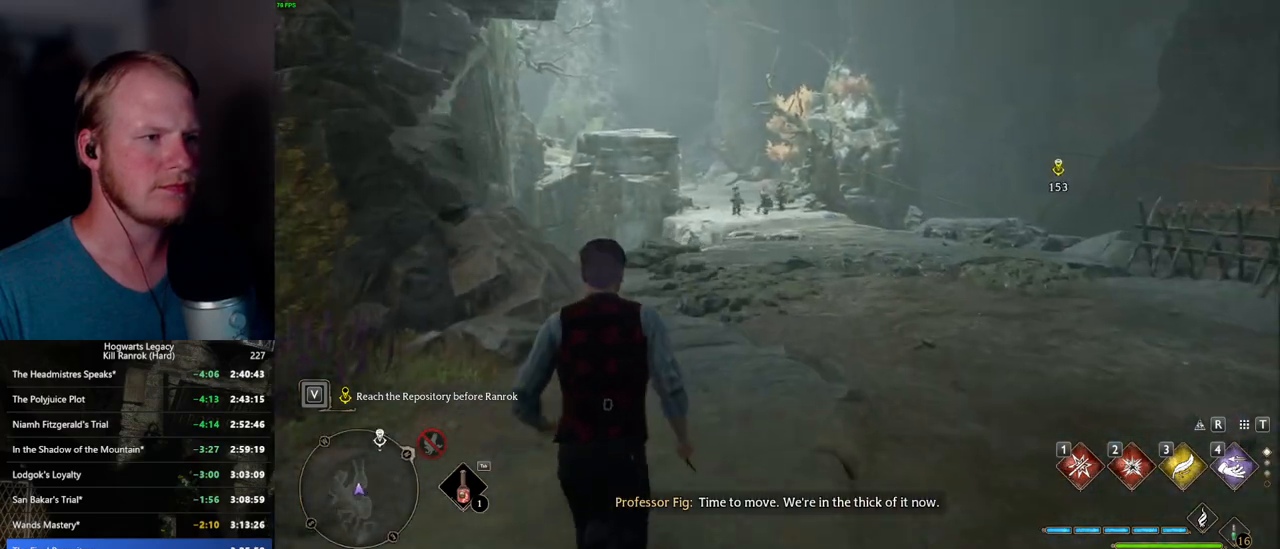
{"keys": ["w"], "mouse": [], "events": []}
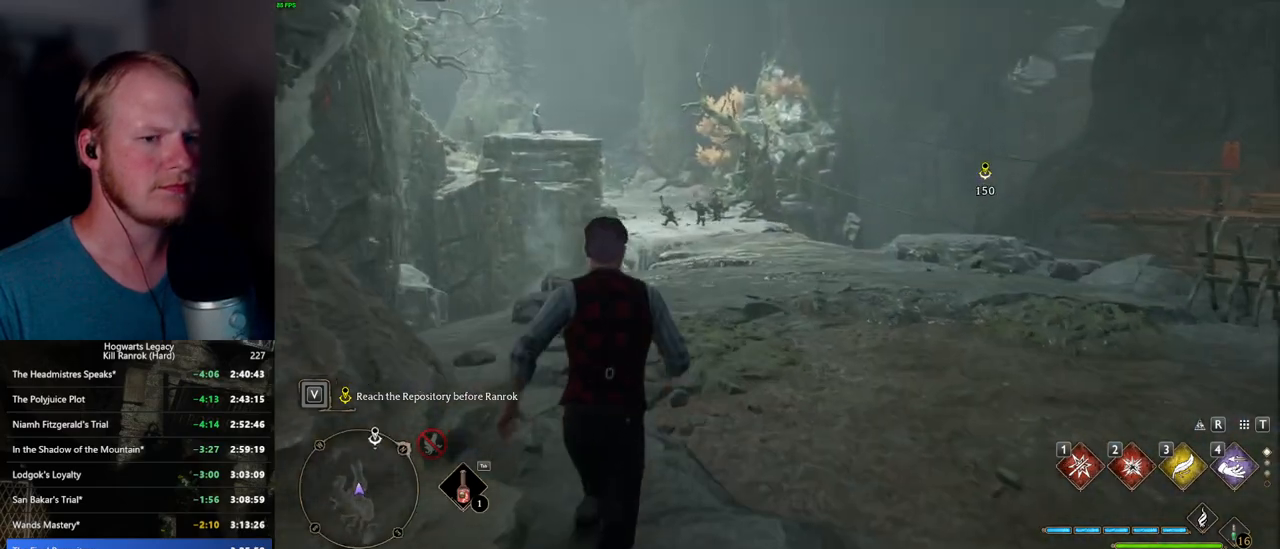
{"keys": ["w"], "mouse": [], "events": []}
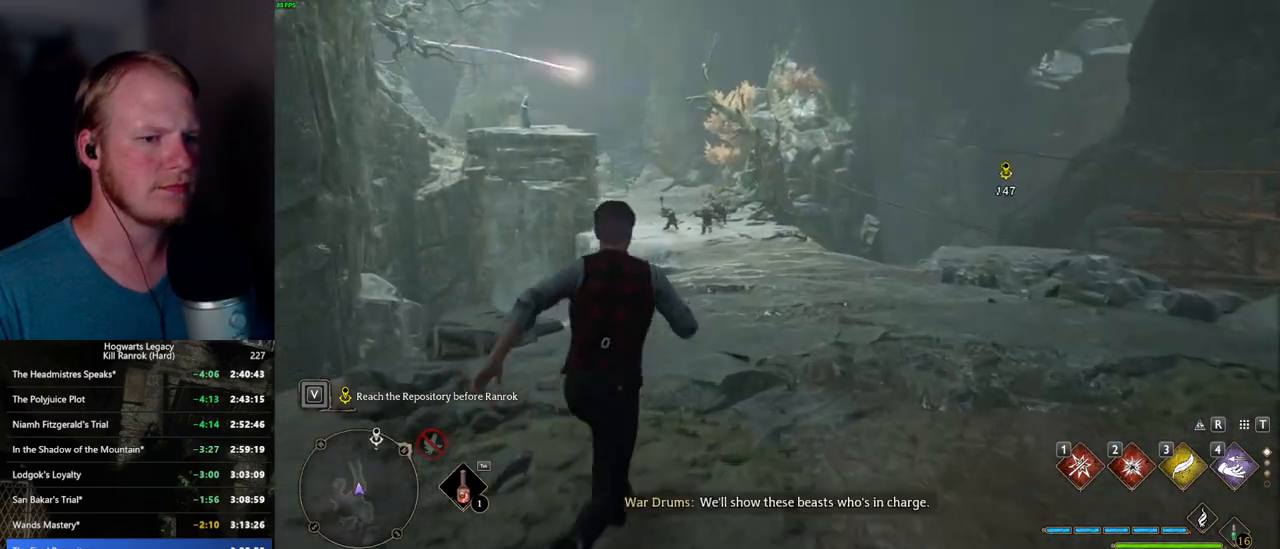
{"keys": ["w"], "mouse": [], "events": []}